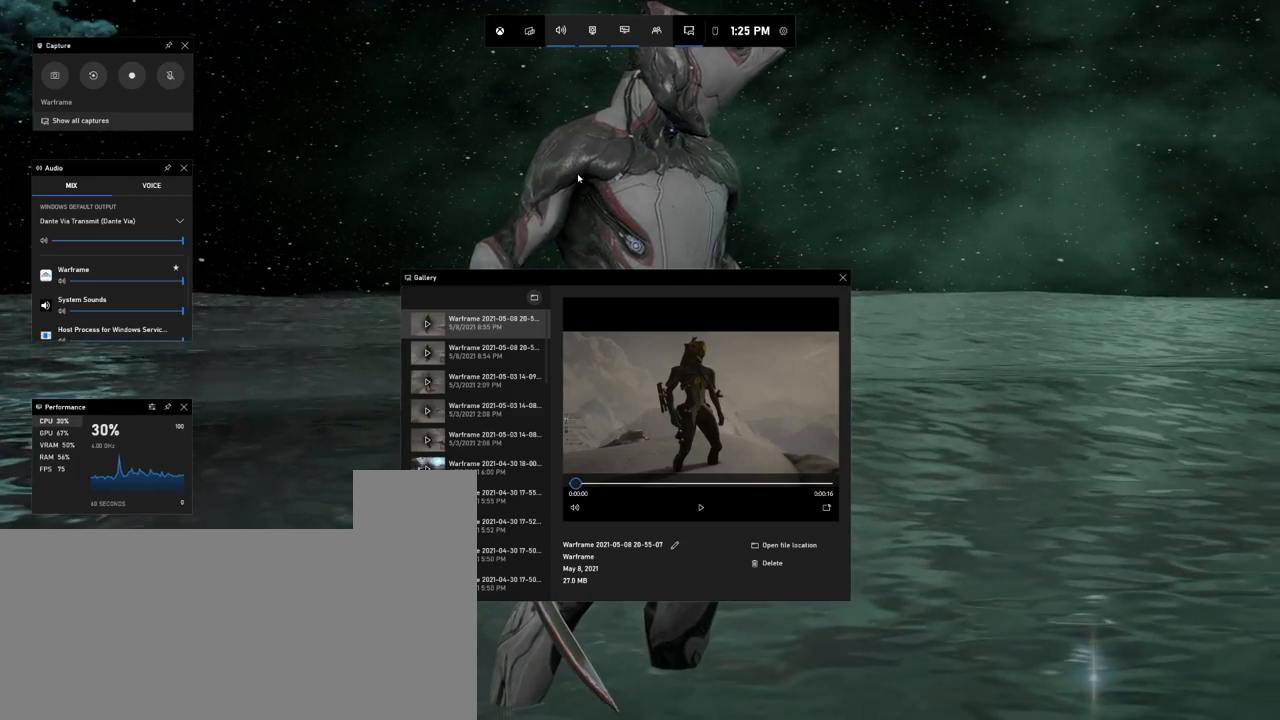
Gameplay with keyboard and mouse; each line is a JSON object with the keys and mouse buttons held at the frame after it. "events" lists presses ("down") and releases ("up") of ".", "/", "0", "1", "2", "3", "4", "5", "6", "7", "8", "9", "a", "alt_l", "alt_r", "b", "backslash", "backspace", "c", "caps_lock", "comma", "ctrl_l", "ctrl_r", "d", "e", "equals", "escape", "f", "f1", "f10", "f11", "f12", "f2", "f3", "f4", "f5", "f6", "f7", "f8", "f9", "g", "h", "i", "j", "k", "l", "lbracket", "m", "minus", "n", "o", "p", "q", "quote", "r", "rbracket", "return", "s", "semicolon", "shift_l", "shift_r", "space", "super_l", "super_r", "t", "tab", "tilde", "u", "v", "w", "x", "y", "z", "mouse_left", "mouse_wheel", "mouse_right", "mouse_mb4" and "mouse_mb5" between this image and that frame as [ms after this image, input, new state], when the widget could be followed in between. "mouse_left", "mouse_wheel", "mouse_right", "mouse_mb4", "mouse_mb5" = the "left", "wheel", "right", "mb4", "mb5" buttons of the "mouse" list. No other keys are recorded. "wheel" means that the mouse wheel is clicked or scrolled. Mouse movement is not recorded.
{"keys": ["super_l"], "mouse": [], "events": [[33, "super_l", "down"]]}
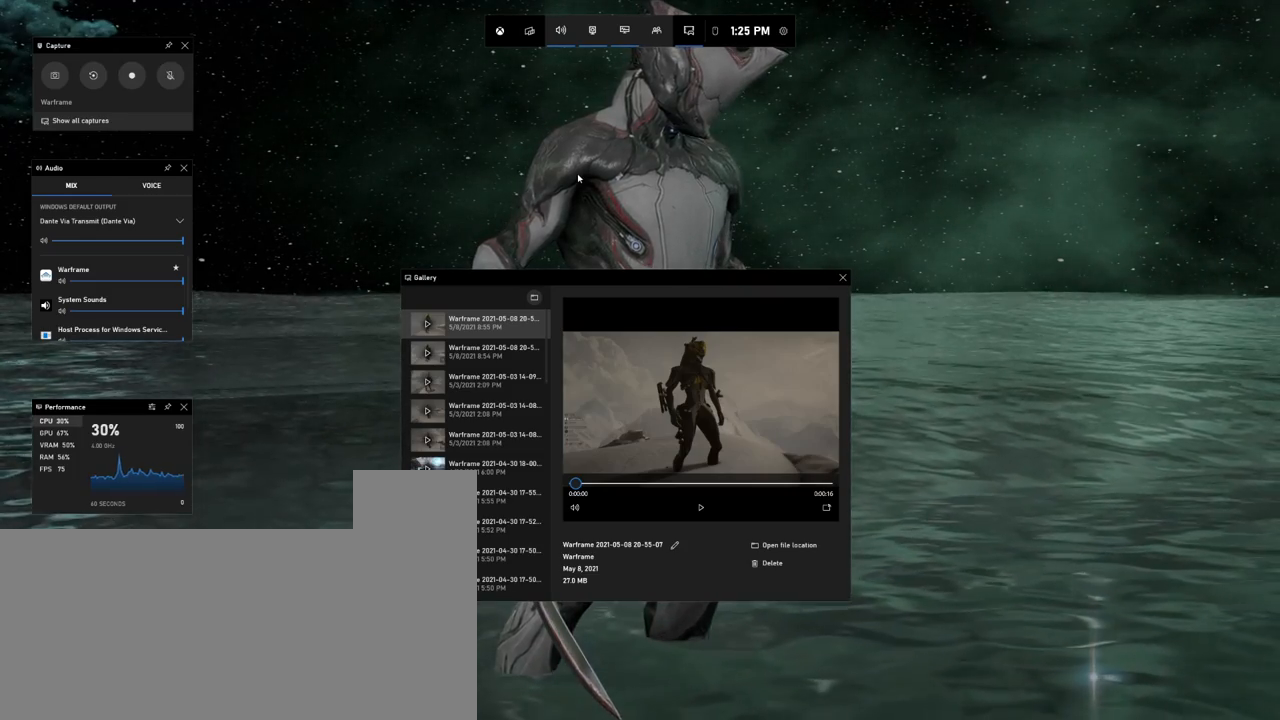
{"keys": ["super_l"], "mouse": [], "events": []}
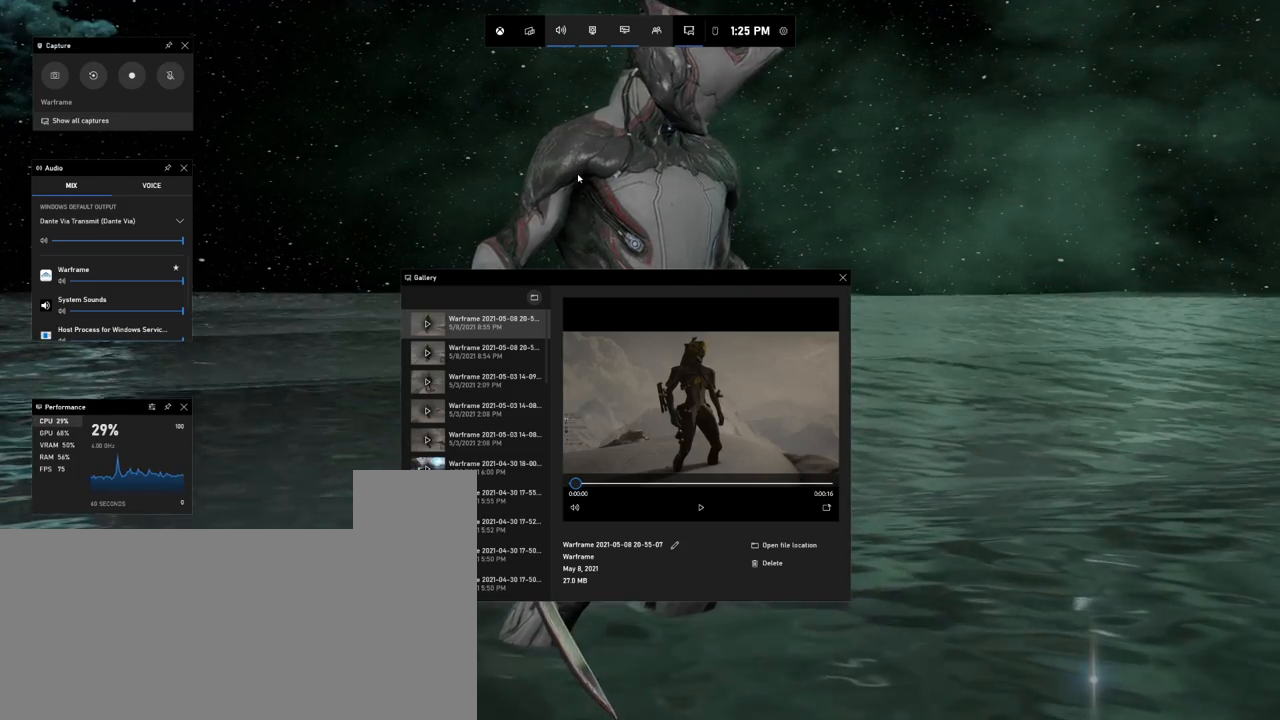
{"keys": [], "mouse": [], "events": [[267, "g", "down"], [367, "g", "up"], [483, "super_l", "up"]]}
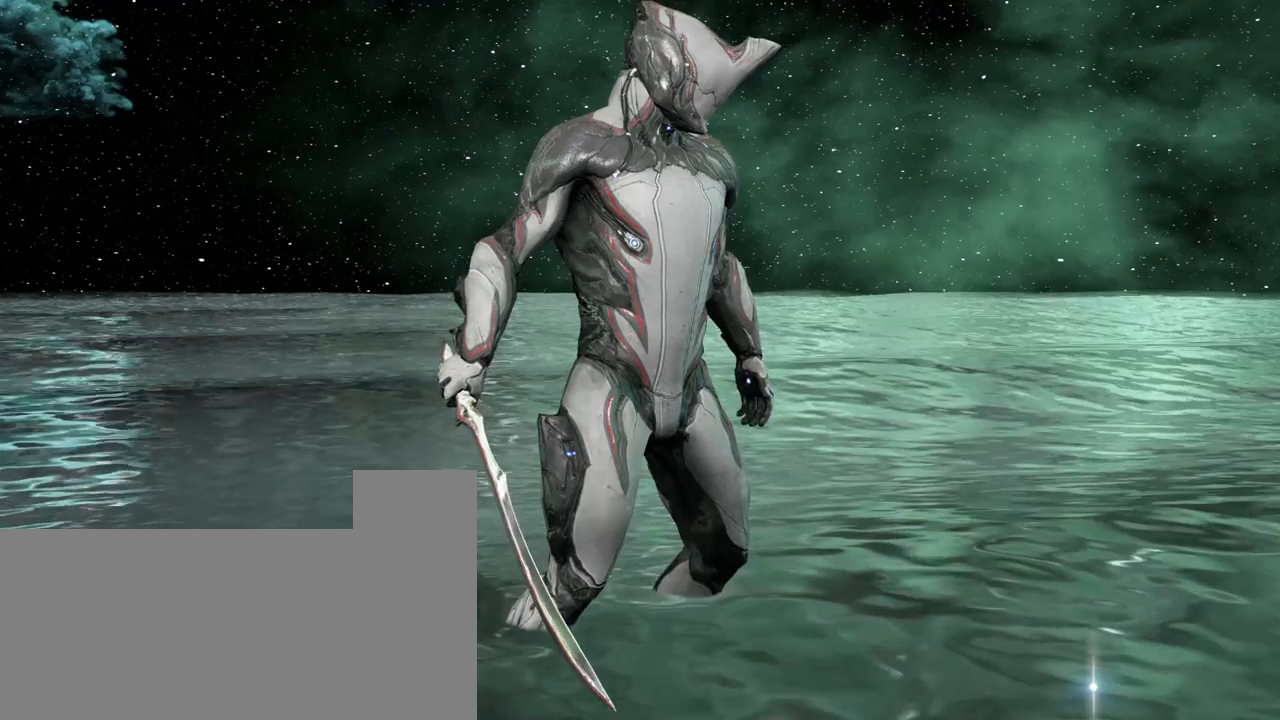
{"keys": [], "mouse": [], "events": []}
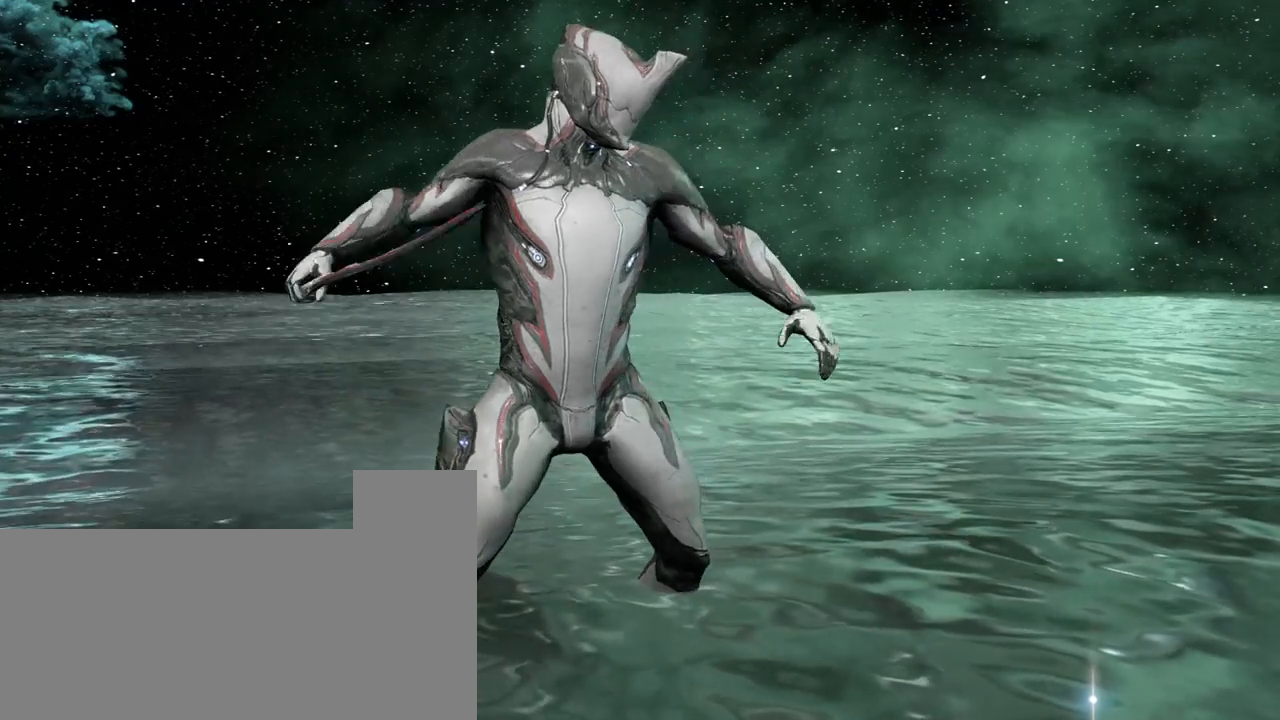
{"keys": [], "mouse": [], "events": []}
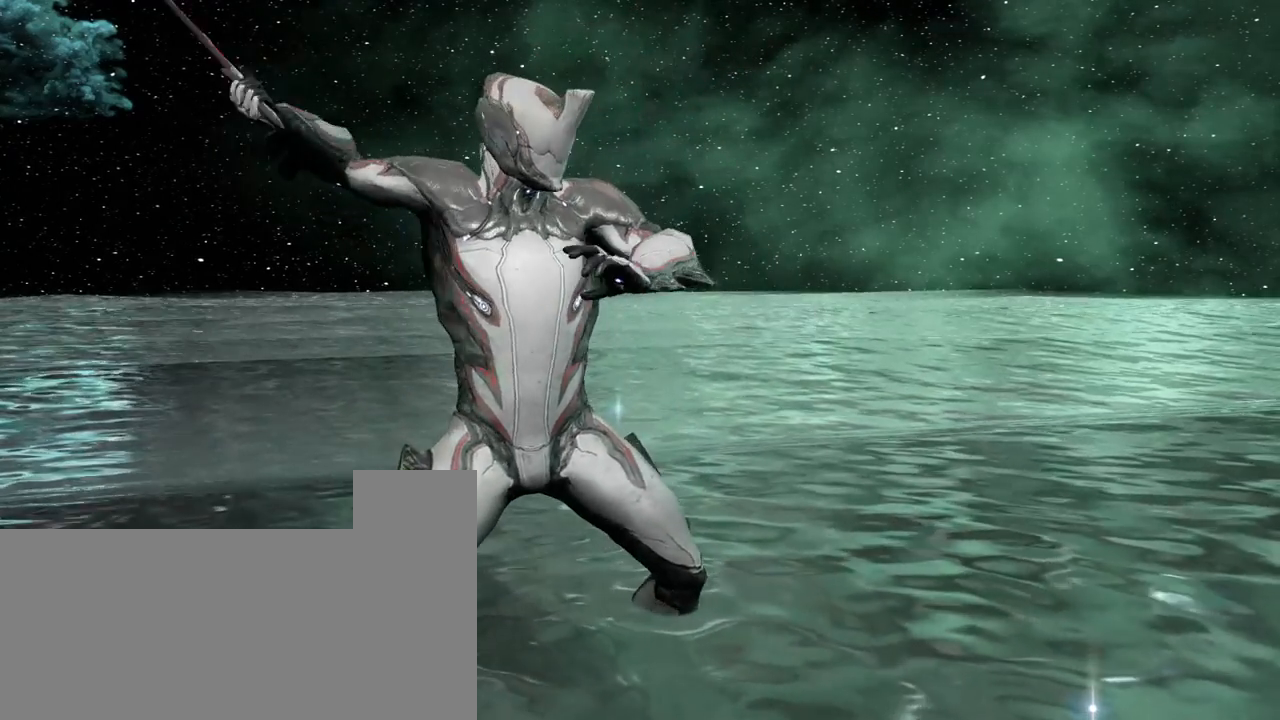
{"keys": [], "mouse": [], "events": []}
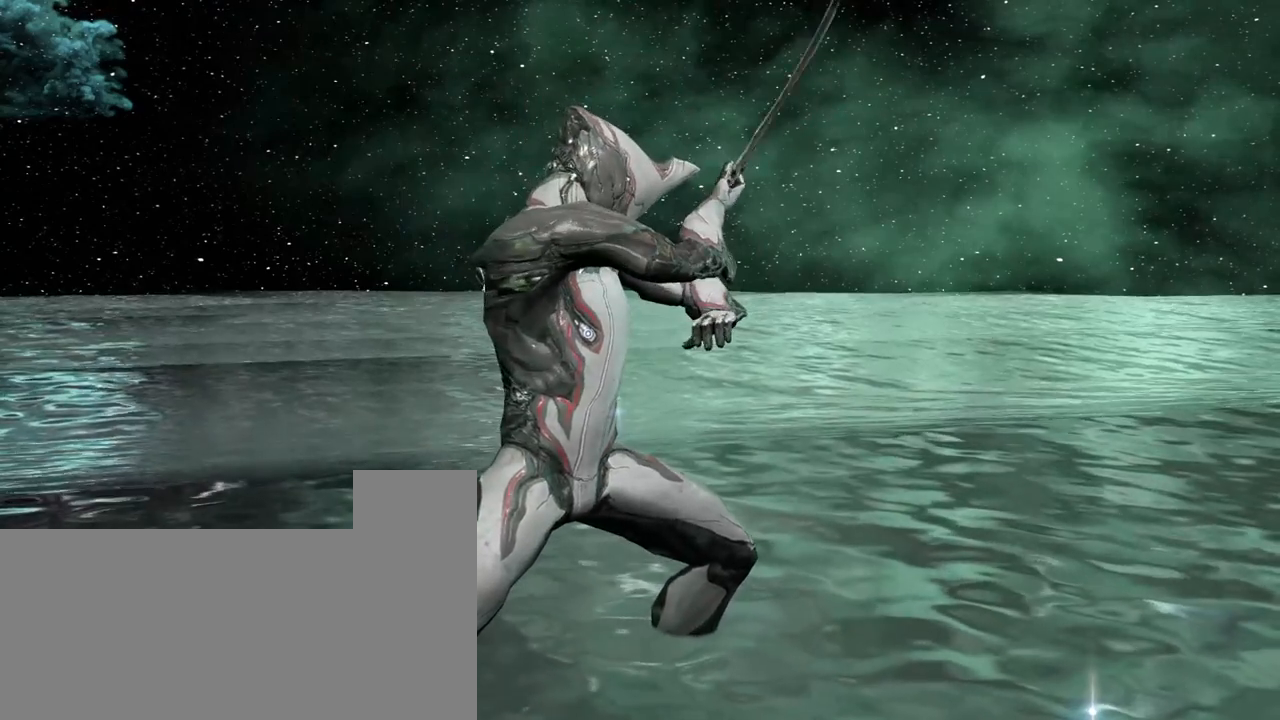
{"keys": [], "mouse": [], "events": []}
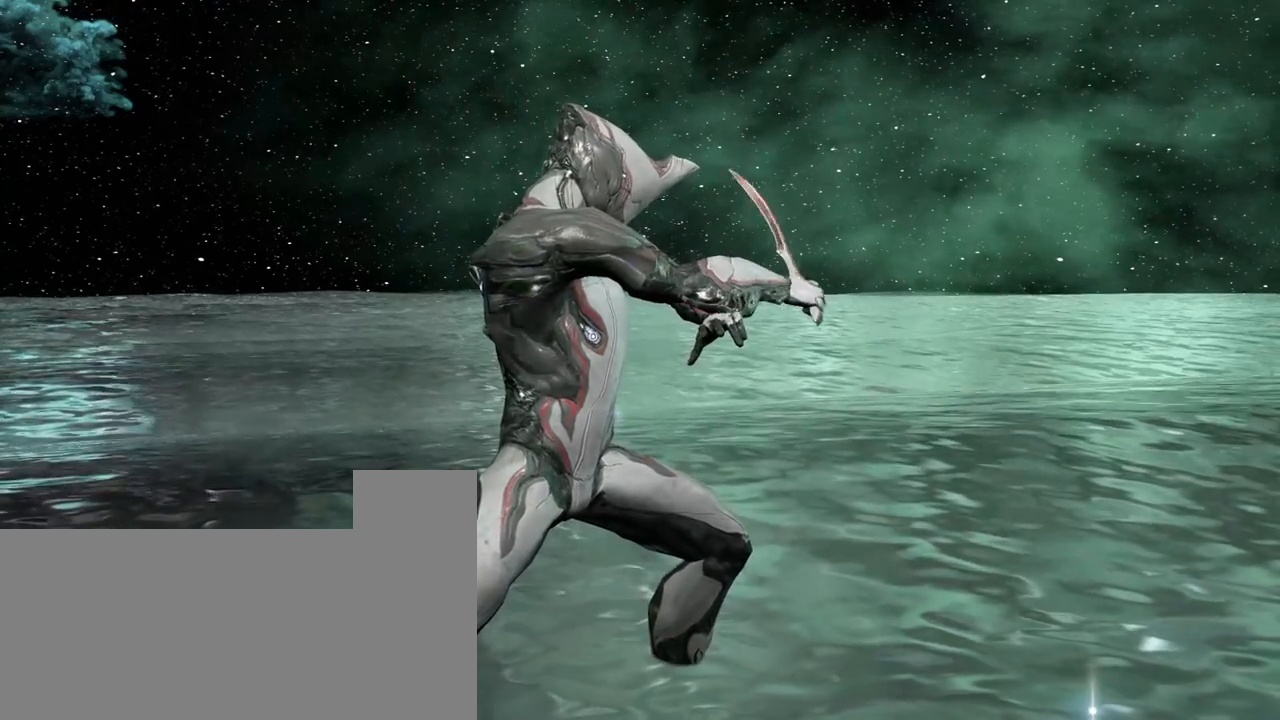
{"keys": [], "mouse": [], "events": []}
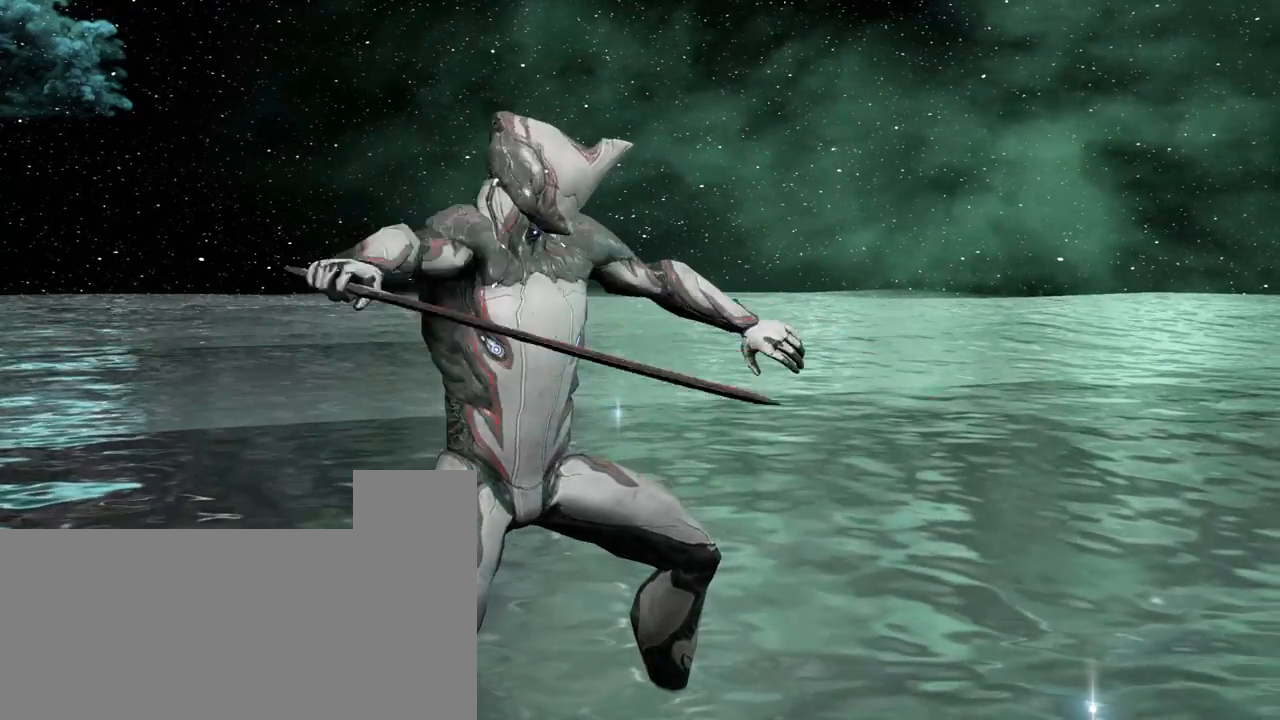
{"keys": [], "mouse": [], "events": []}
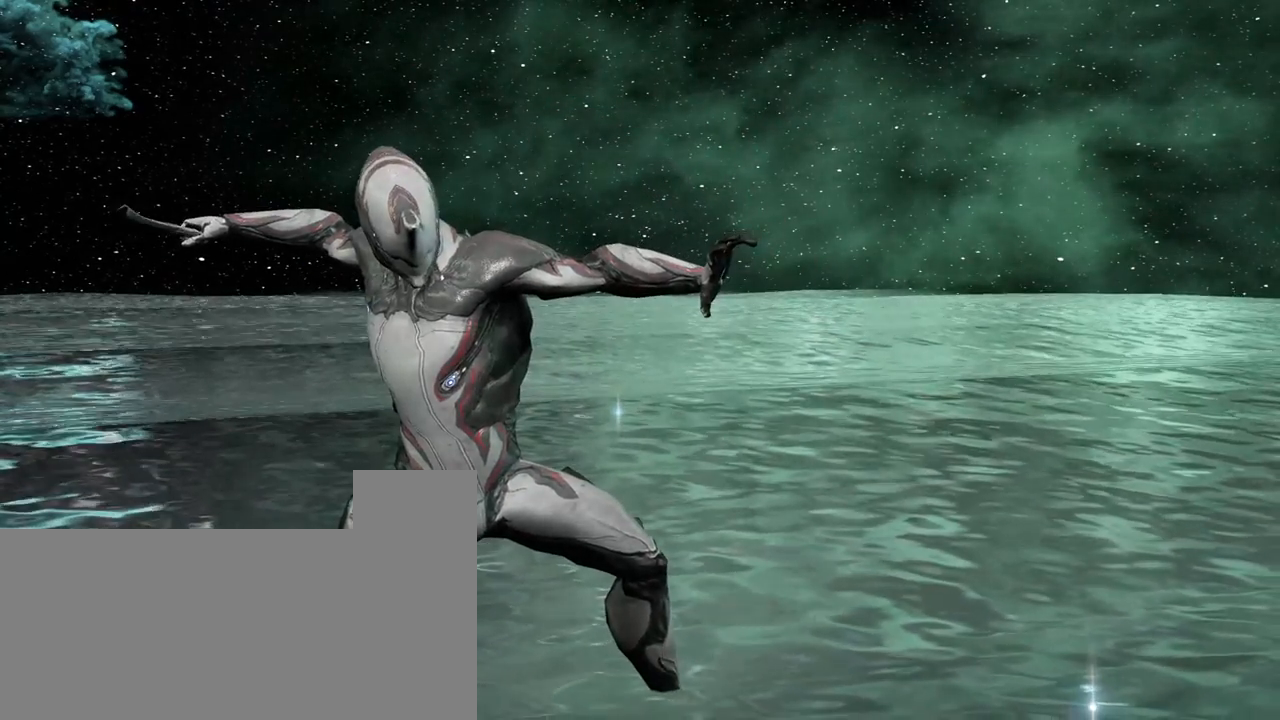
{"keys": [], "mouse": [], "events": []}
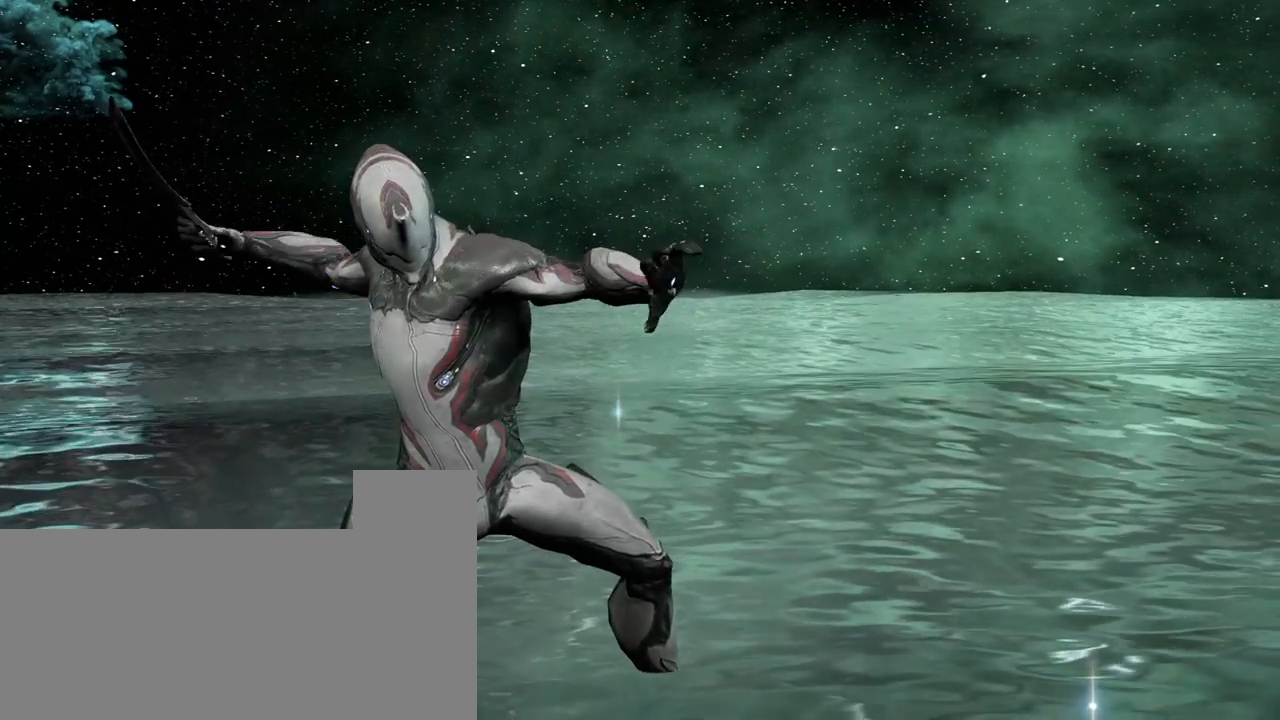
{"keys": [], "mouse": [], "events": []}
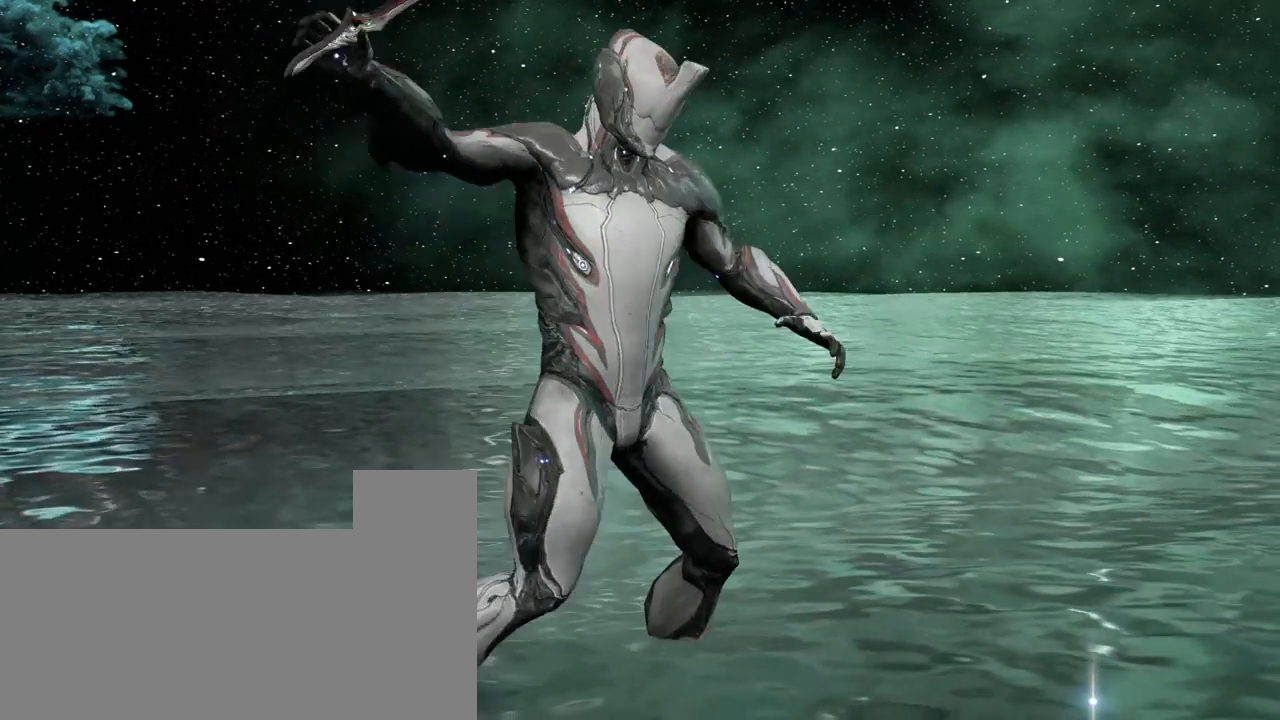
{"keys": [], "mouse": [], "events": []}
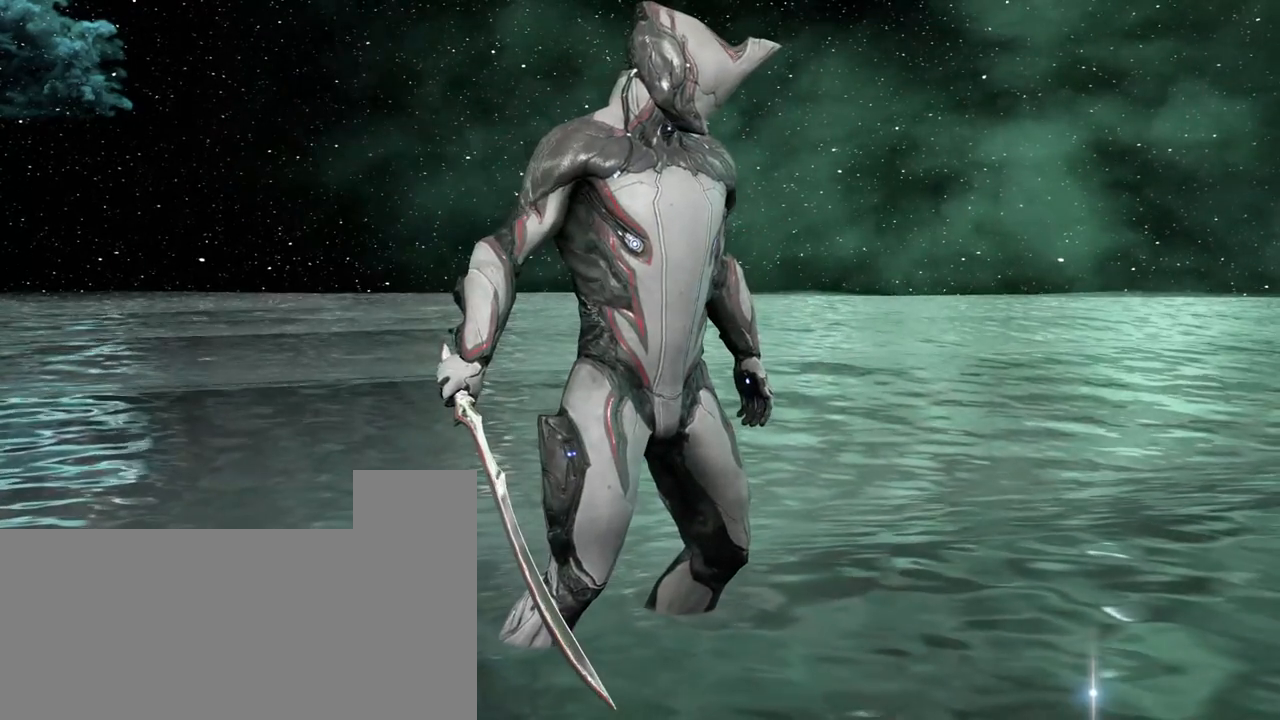
{"keys": [], "mouse": [], "events": []}
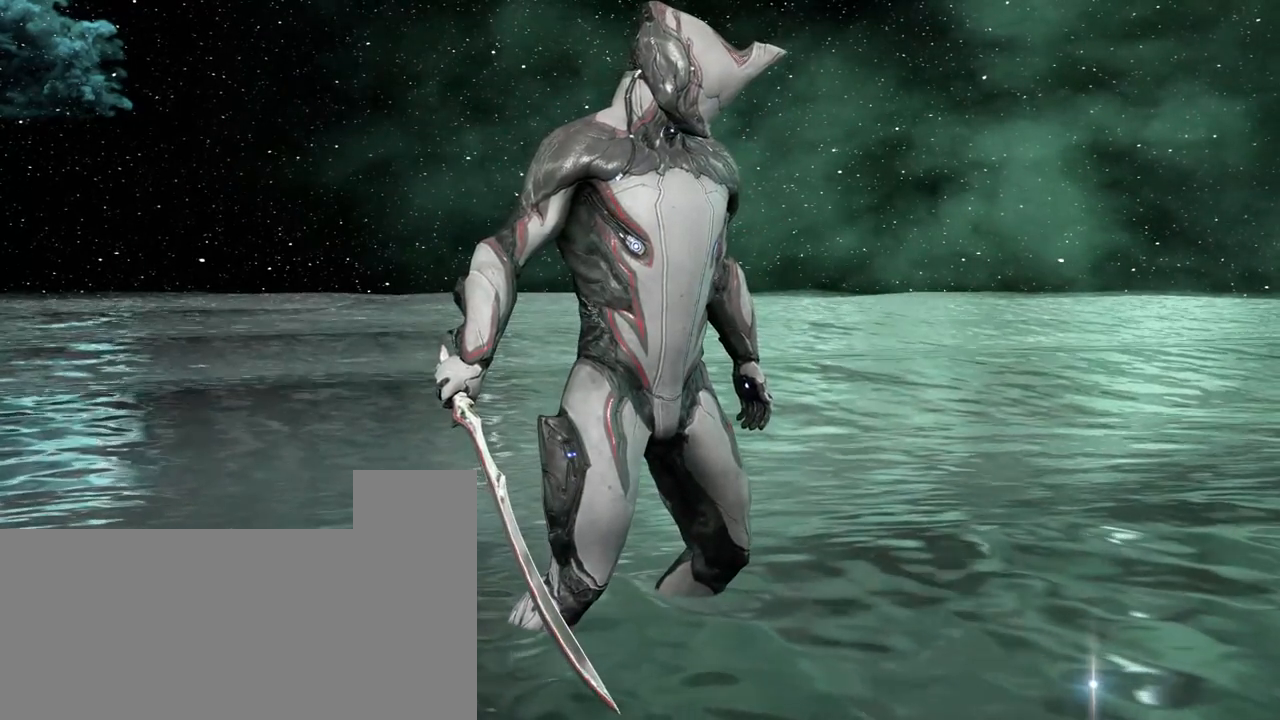
{"keys": ["shift_l"], "mouse": [], "events": [[133, "shift_l", "down"]]}
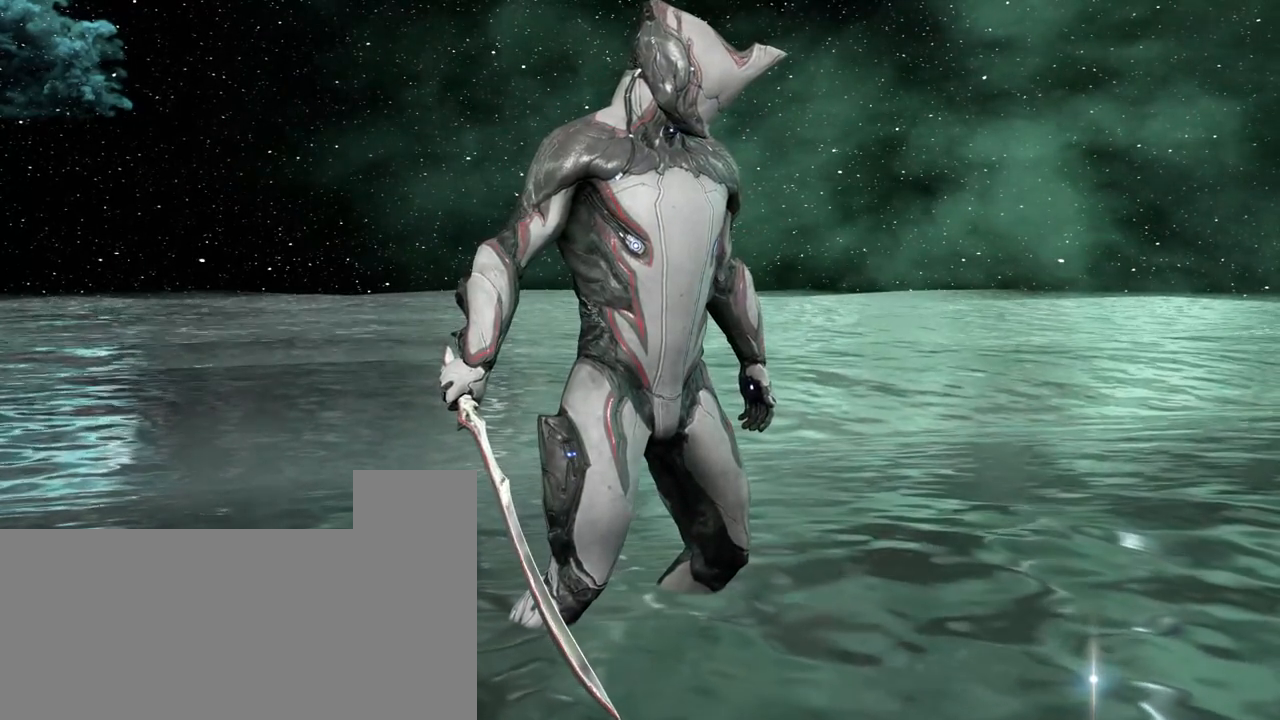
{"keys": ["shift_l"], "mouse": [], "events": []}
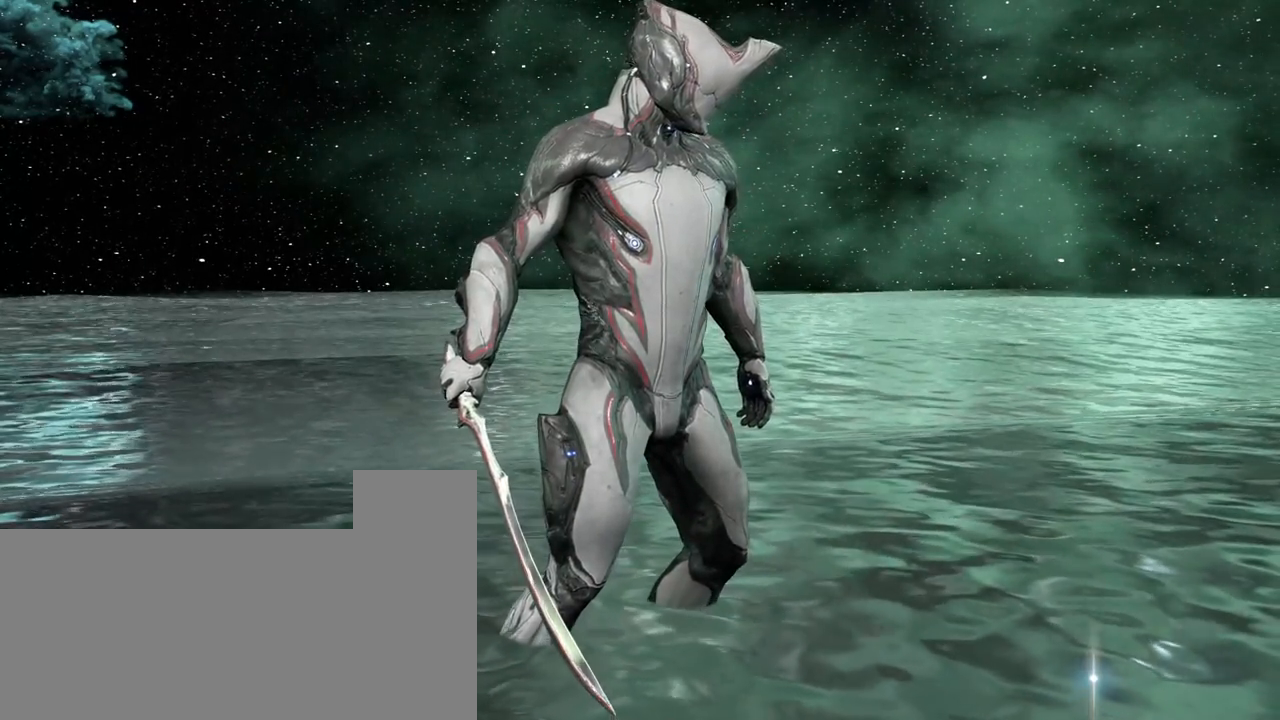
{"keys": ["shift_l"], "mouse": [], "events": []}
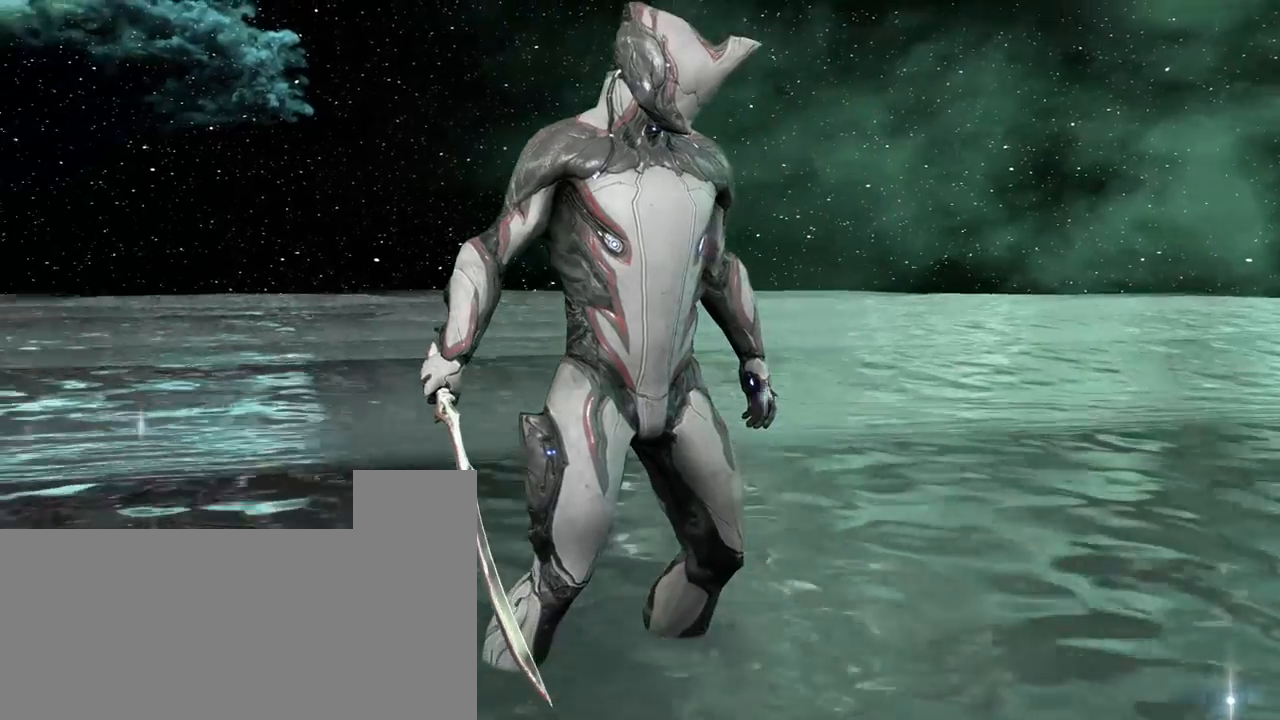
{"keys": ["shift_l"], "mouse": [], "events": []}
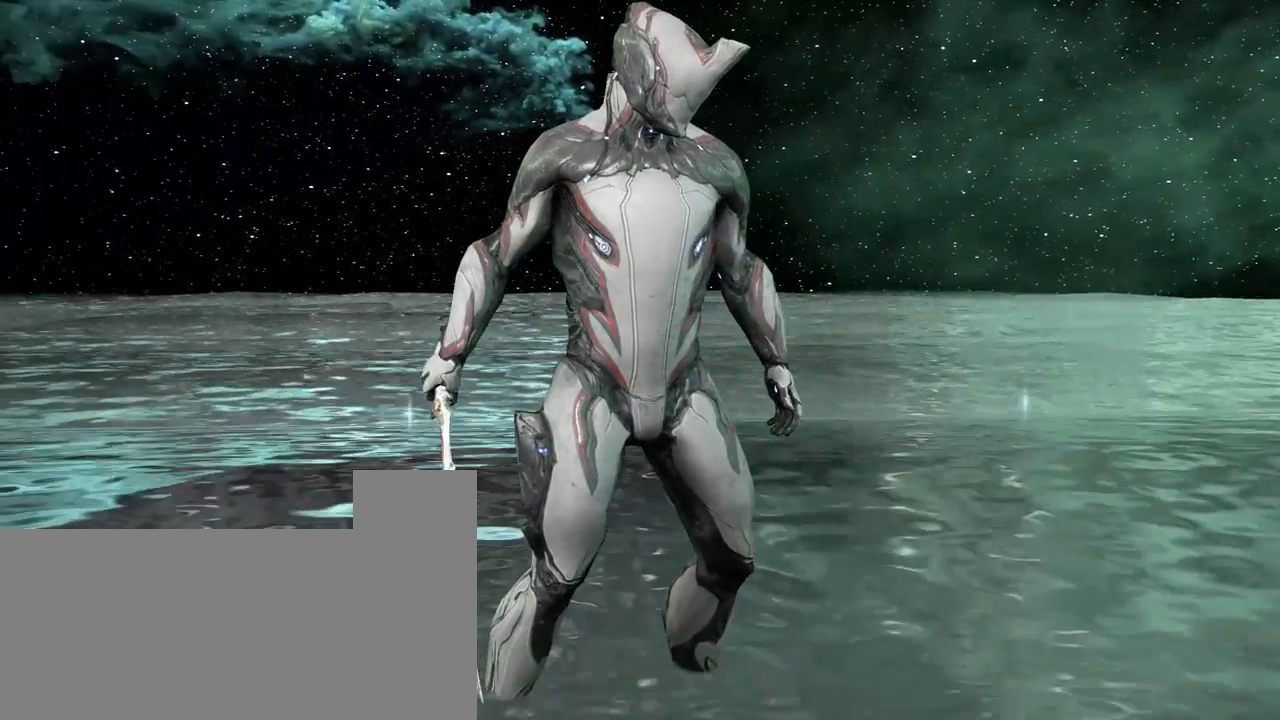
{"keys": ["shift_l"], "mouse": [], "events": []}
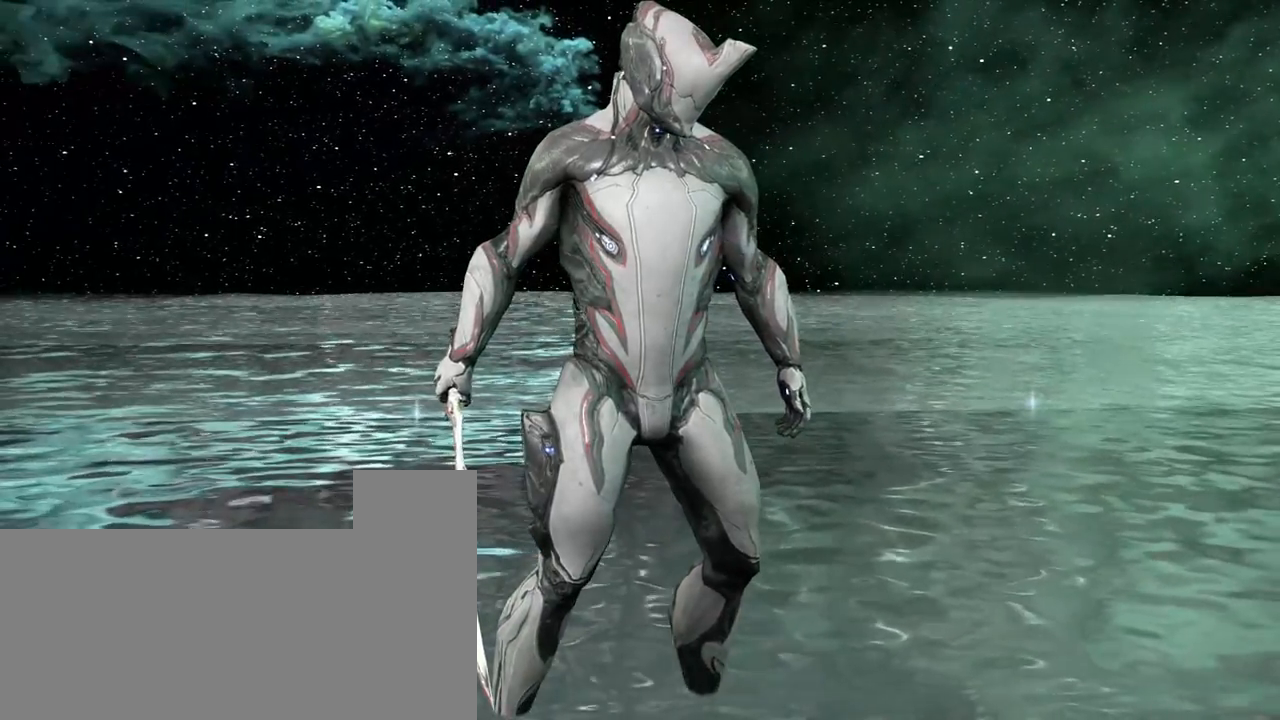
{"keys": ["shift_l"], "mouse": [], "events": []}
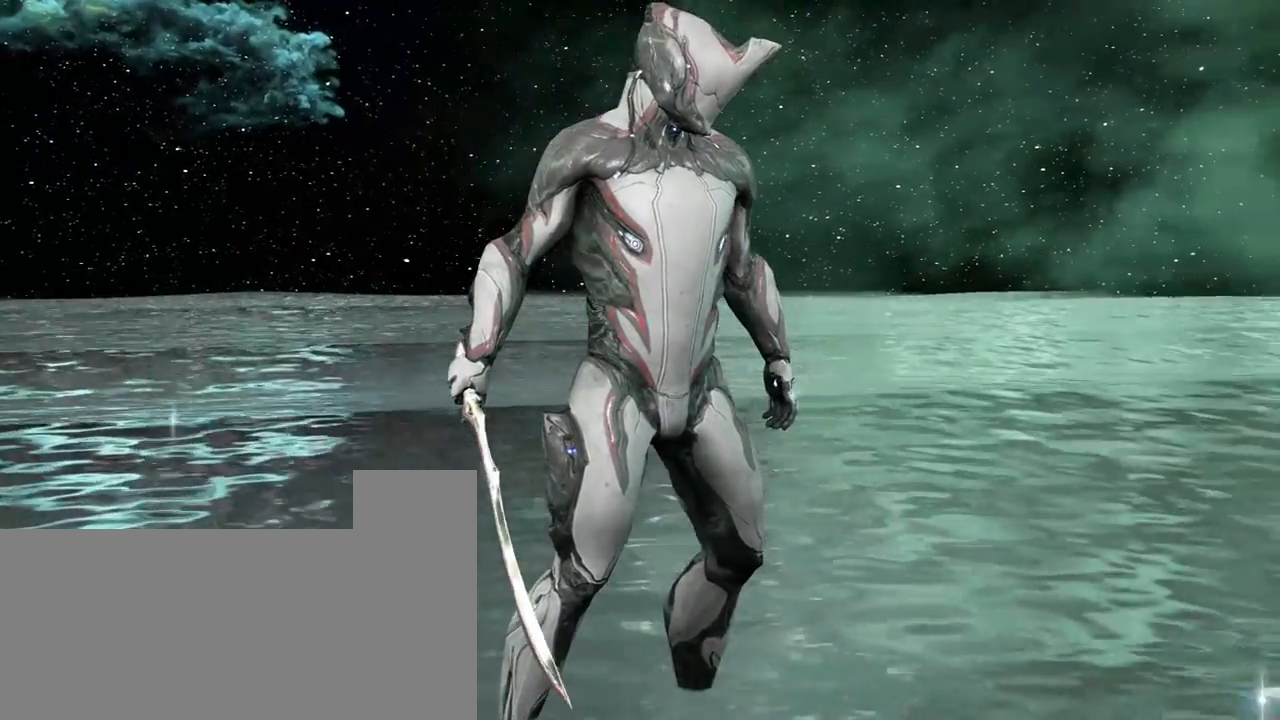
{"keys": ["shift_l"], "mouse": [], "events": []}
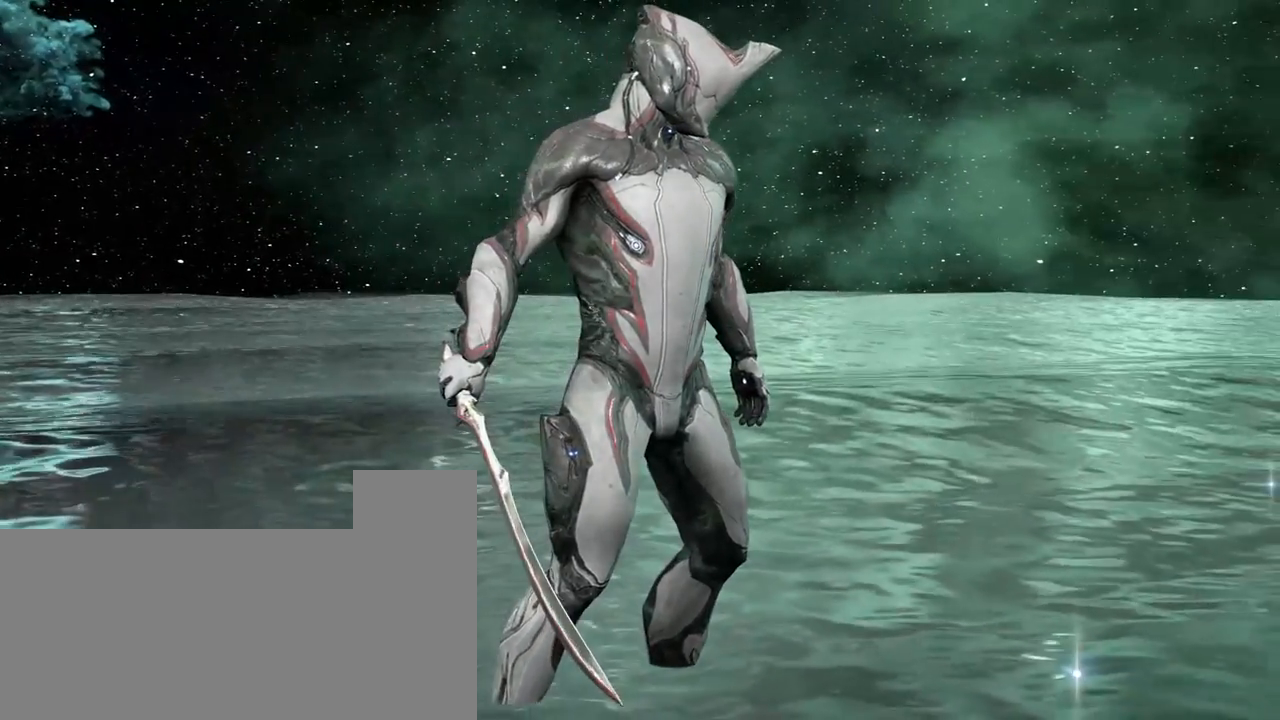
{"keys": ["shift_l"], "mouse": [], "events": []}
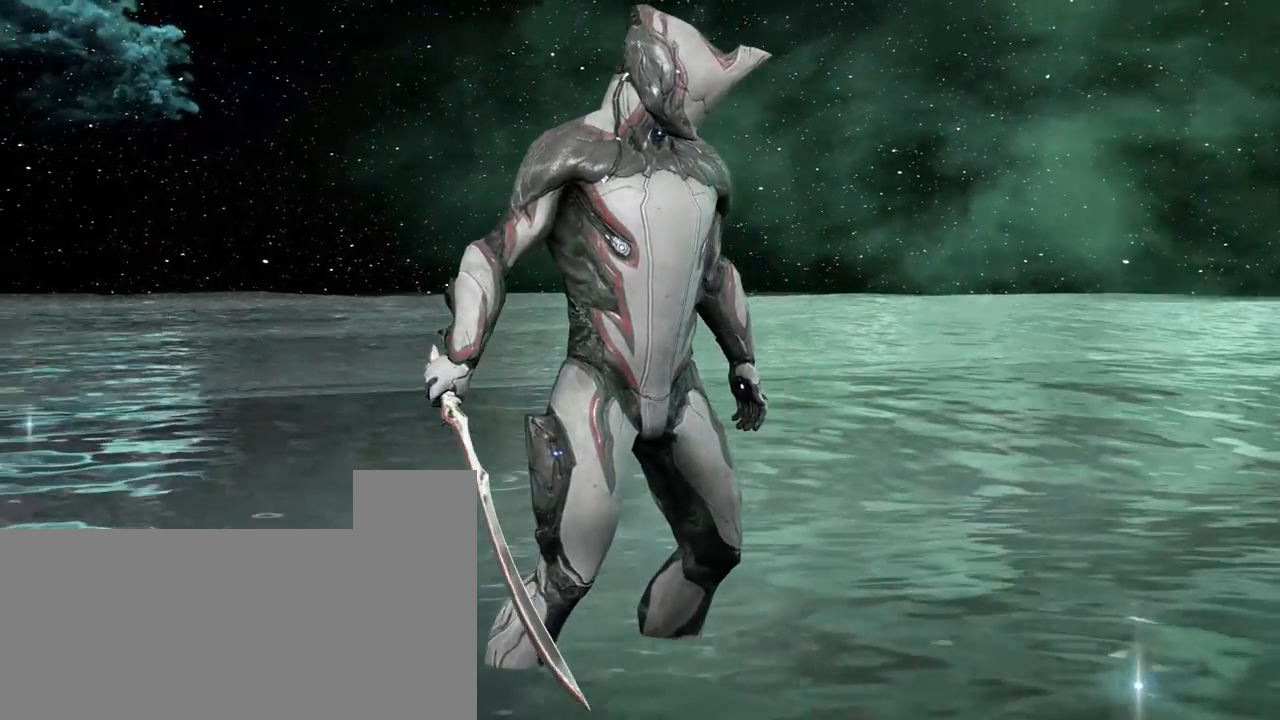
{"keys": ["shift_l"], "mouse": [], "events": []}
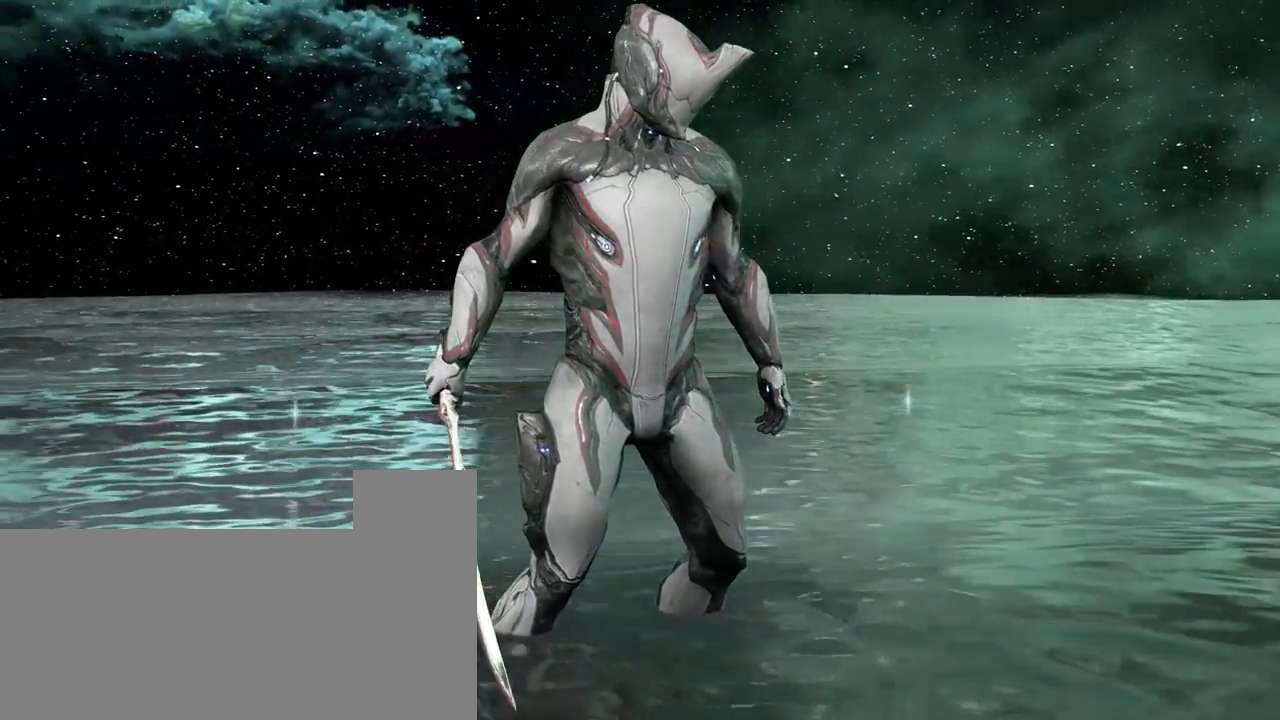
{"keys": ["shift_l"], "mouse": [], "events": []}
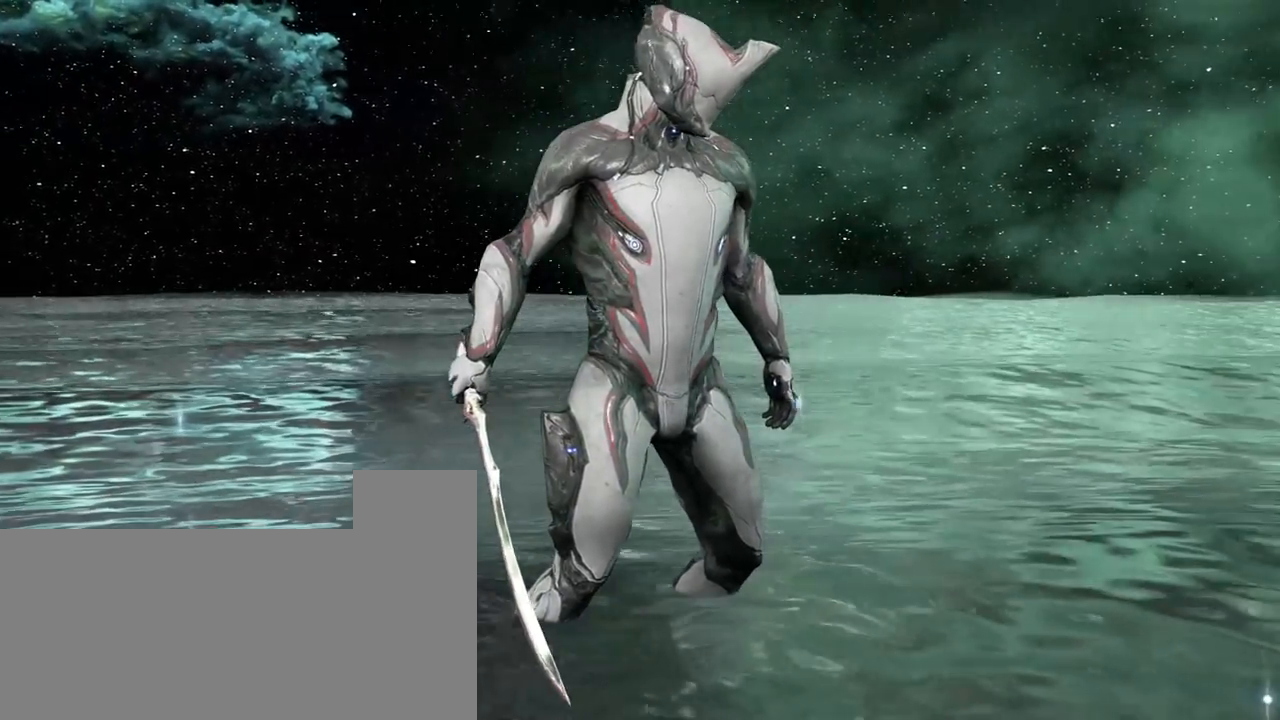
{"keys": [], "mouse": [], "events": [[150, "shift_l", "up"]]}
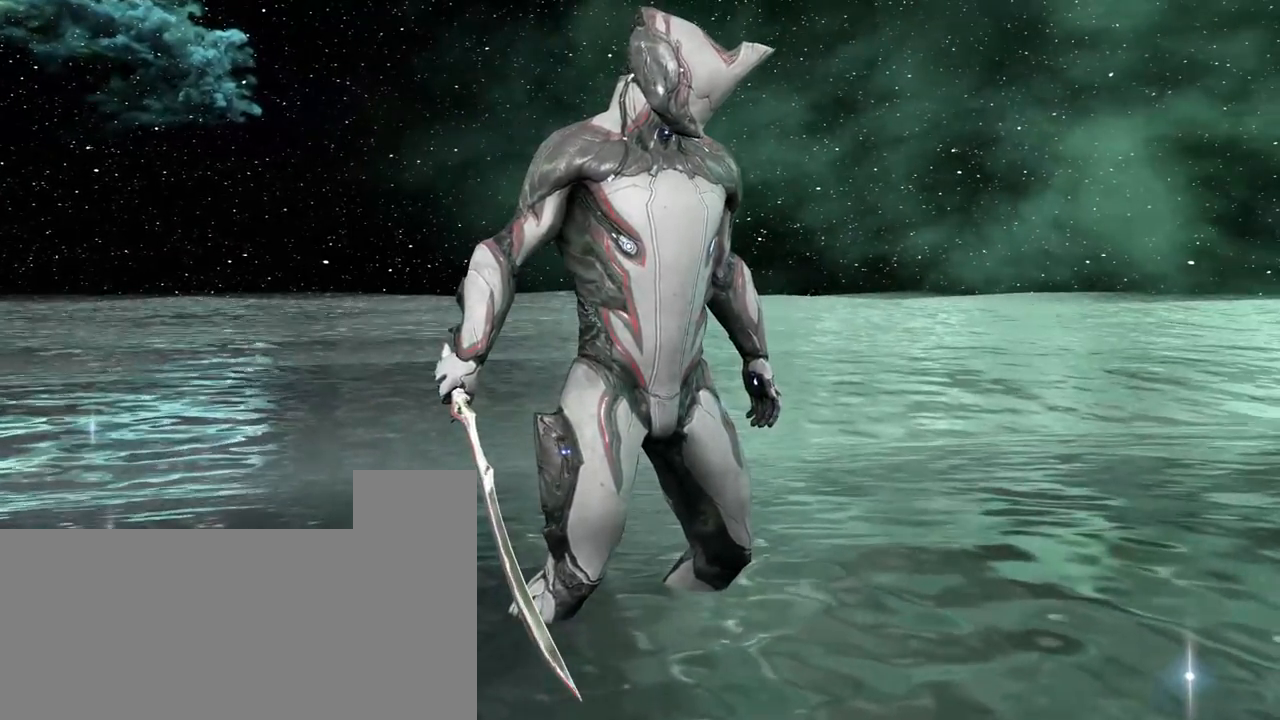
{"keys": [], "mouse": [], "events": []}